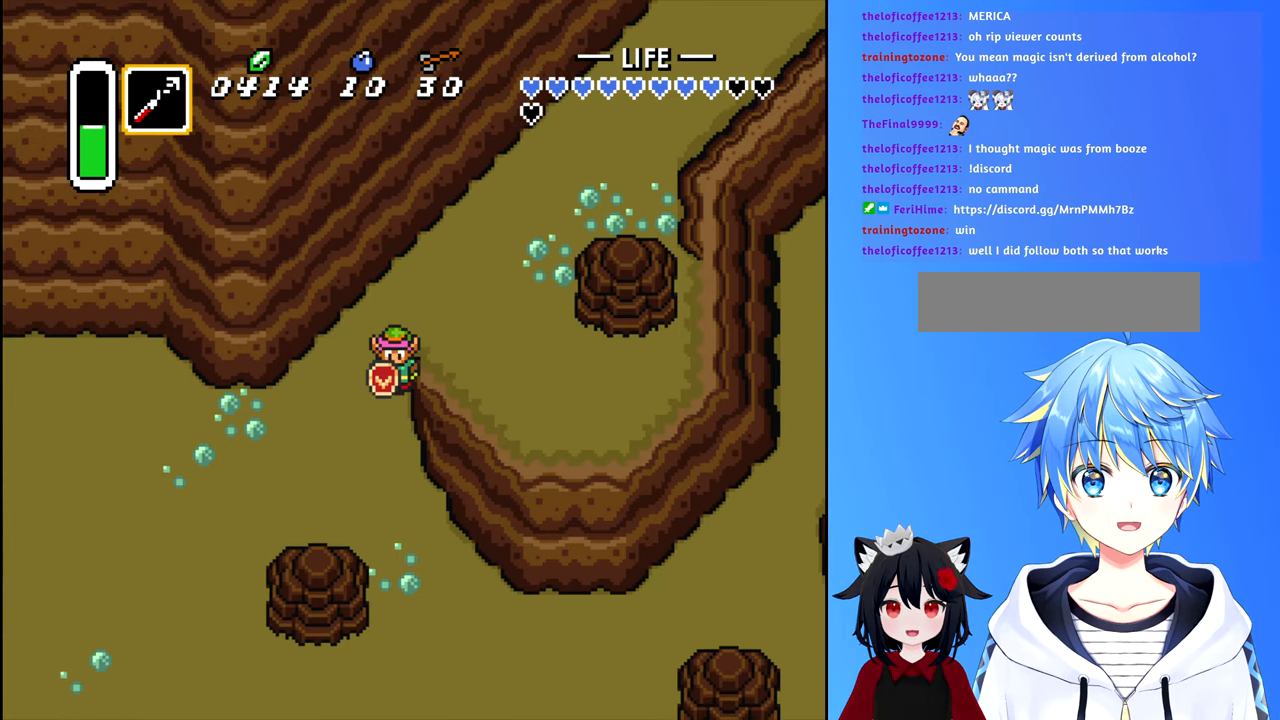
Gameplay with a controller (Nintendo layout); each line is a JSON object with the inputs held at the frame after it. "events" lists button and stick changes between this image and that frame as [ms after this image, input, new state], when the widget could be followed in between. Not read: L3 R3.
{"buttons": ["DPAD_DOWN"], "events": []}
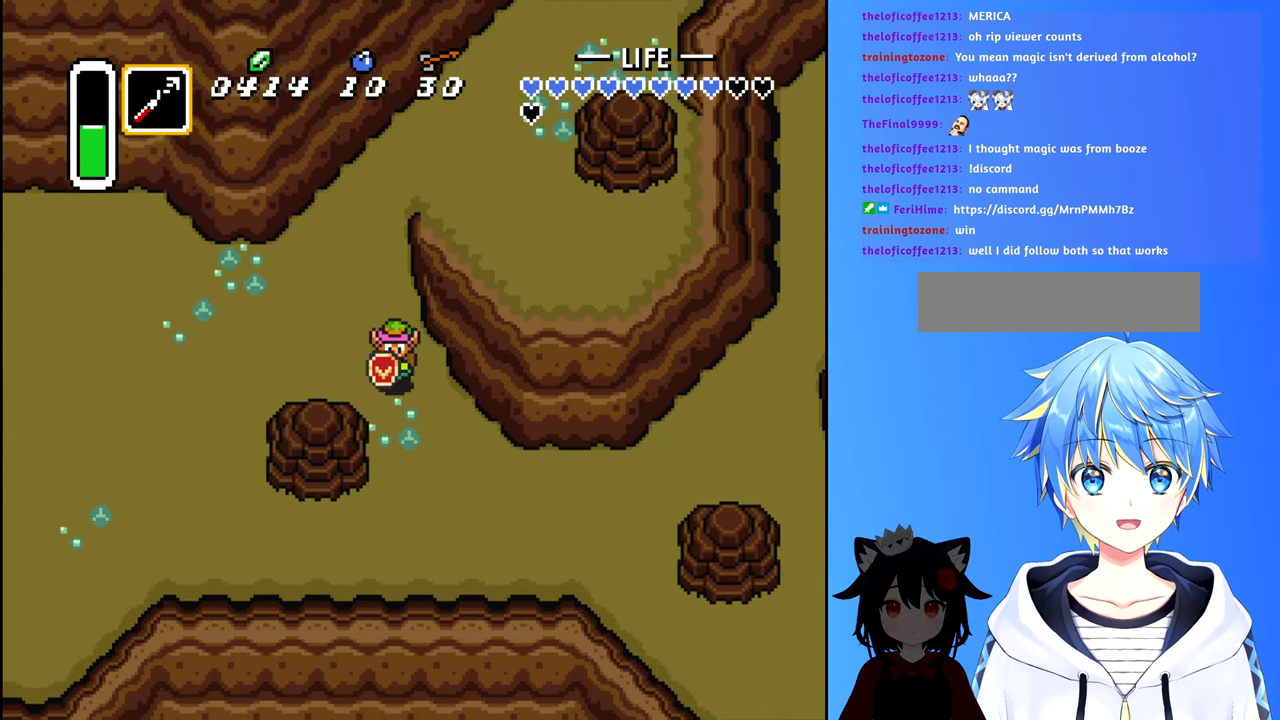
{"buttons": ["DPAD_RIGHT"], "events": [[383, "DPAD_DOWN", "up"], [433, "DPAD_RIGHT", "down"]]}
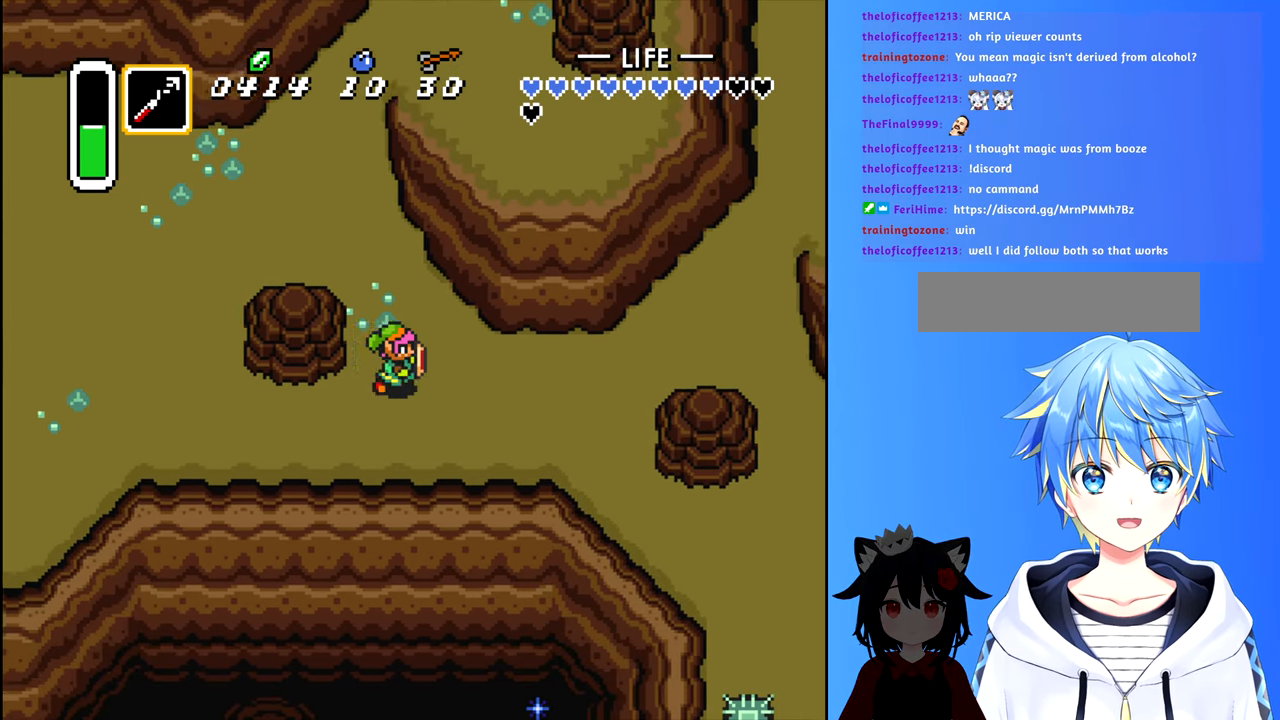
{"buttons": ["DPAD_RIGHT"], "events": []}
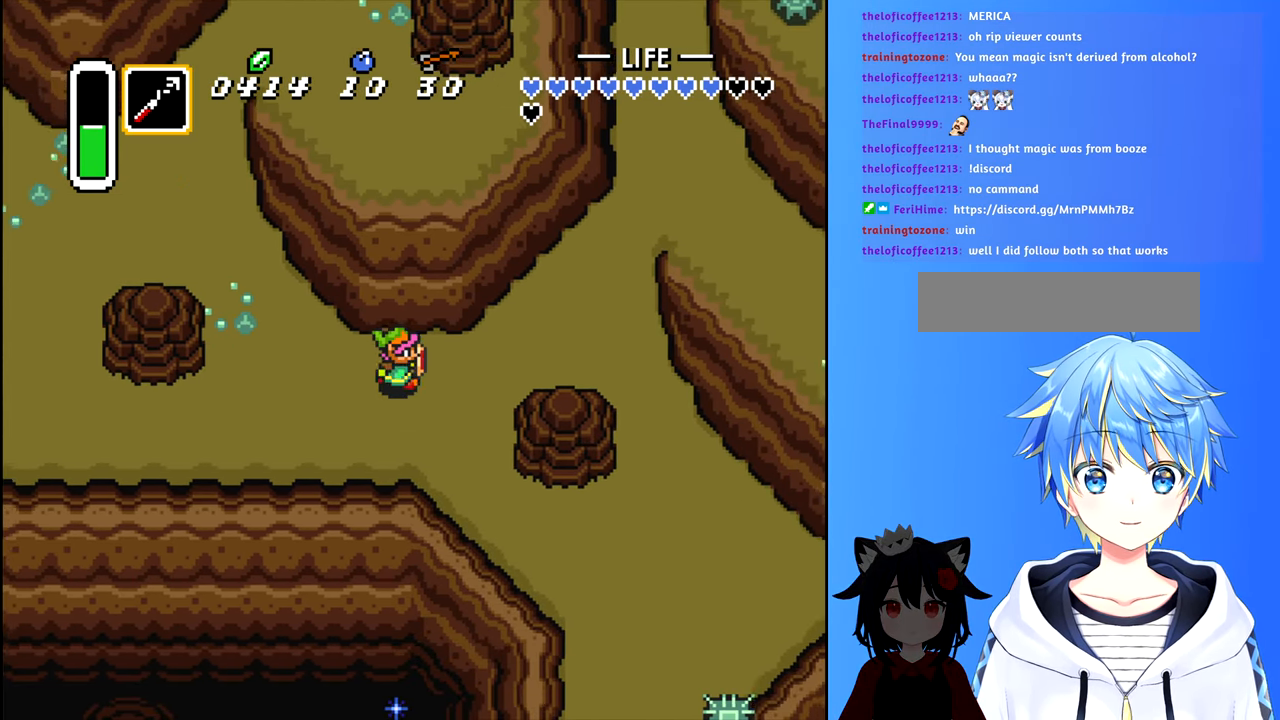
{"buttons": ["DPAD_RIGHT"], "events": []}